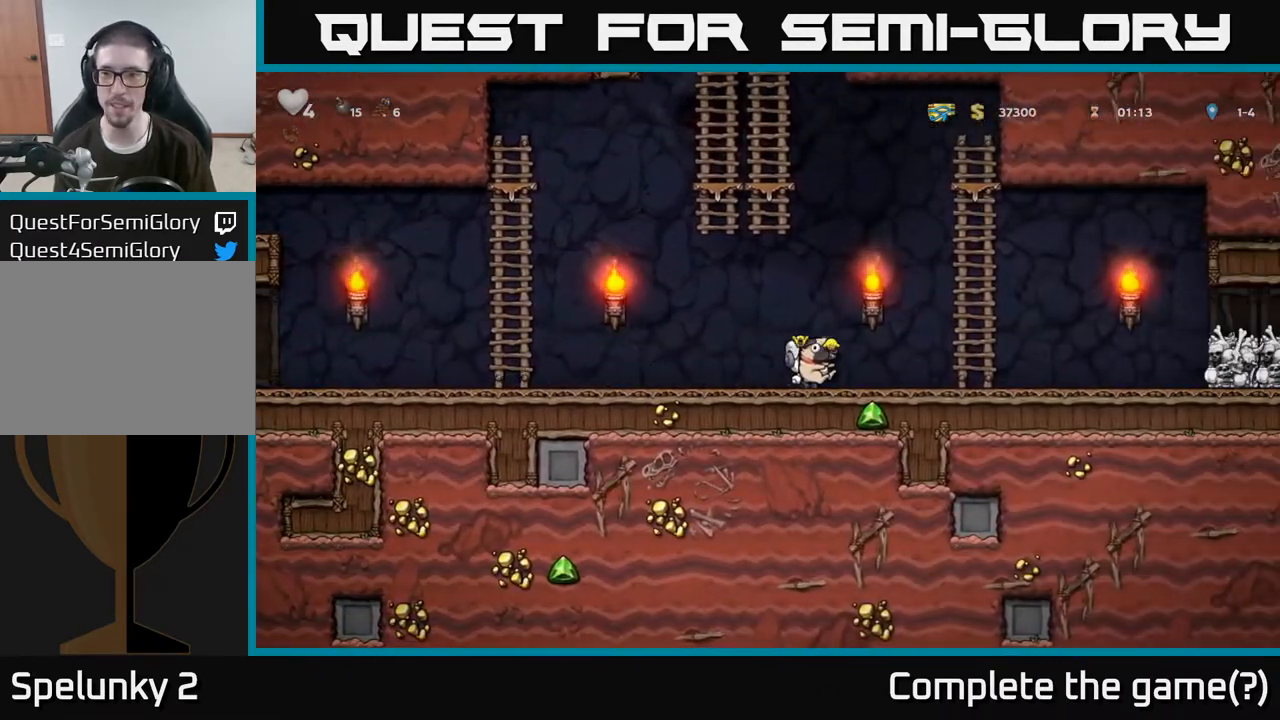
Gameplay with a controller (Xbox layout); each line is a JSON object with the inputs held at the frame after it. "events" lists button and stick changes between this image and that frame as [ms after this image, input, new state], when the widget could be followed in between.
{"buttons": [], "left_stick": "right", "right_stick": "center", "events": []}
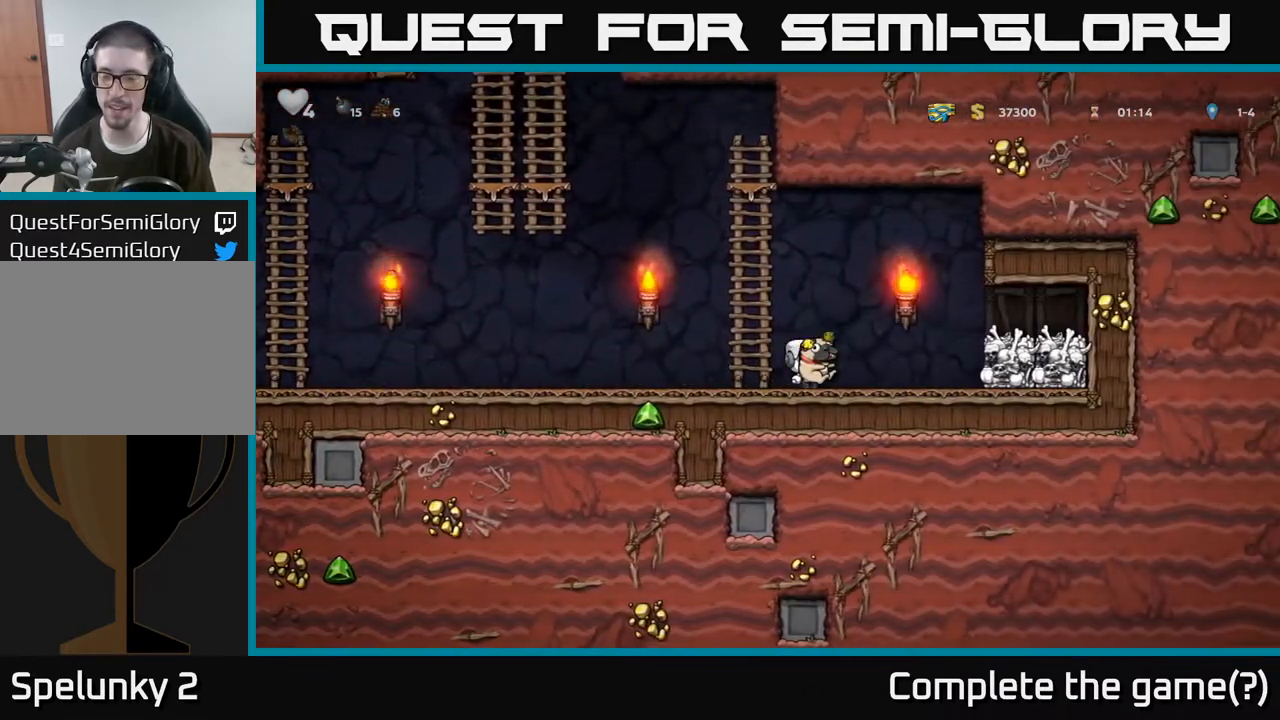
{"buttons": [], "left_stick": "right", "right_stick": "center", "events": [[250, "A", "down"], [433, "A", "up"]]}
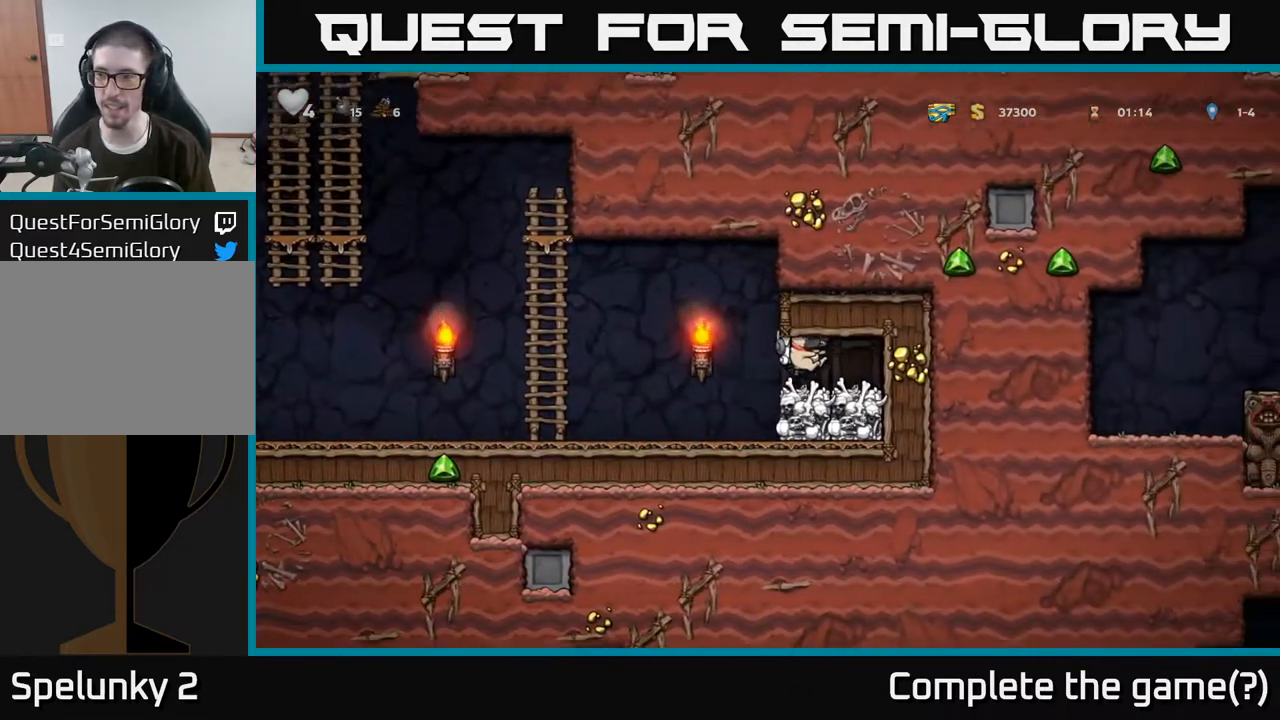
{"buttons": [], "left_stick": "left", "right_stick": "center", "events": [[117, "left_stick", "center"], [317, "left_stick", "left"]]}
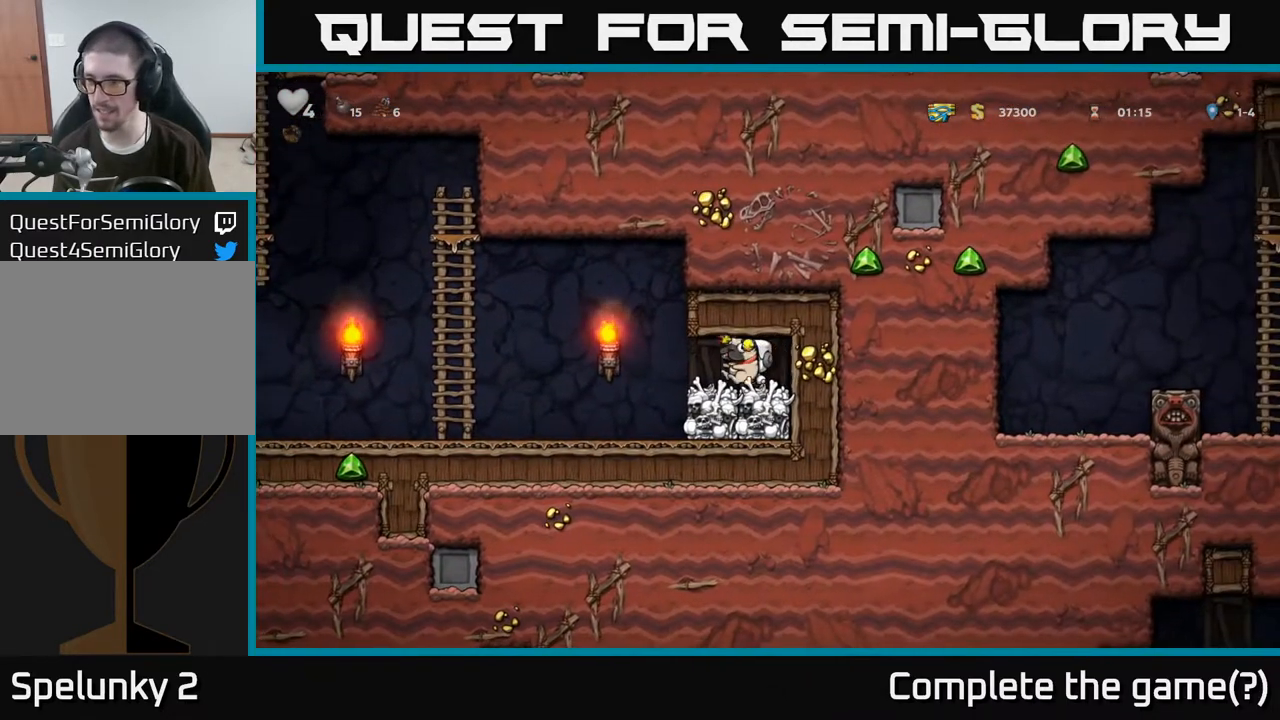
{"buttons": [], "left_stick": "down-left", "right_stick": "center", "events": [[117, "left_stick", "center"], [267, "left_stick", "down-left"]]}
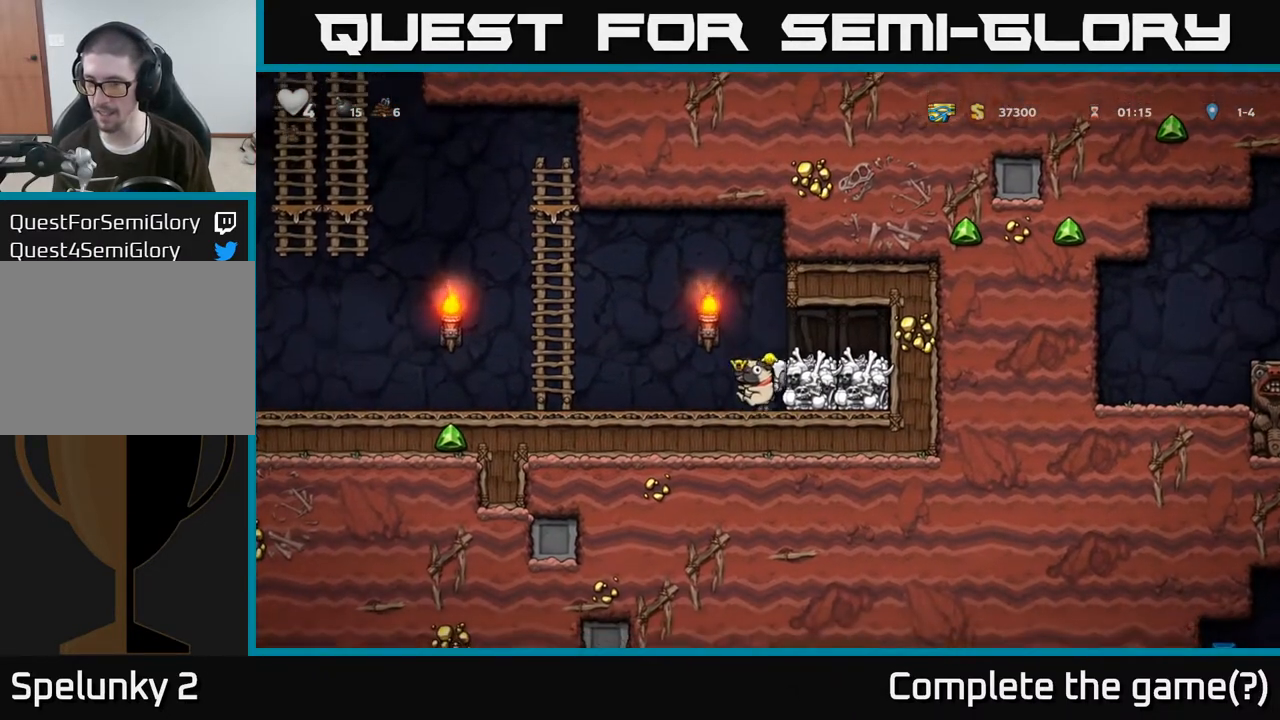
{"buttons": [], "left_stick": "down", "right_stick": "center", "events": [[250, "left_stick", "down"]]}
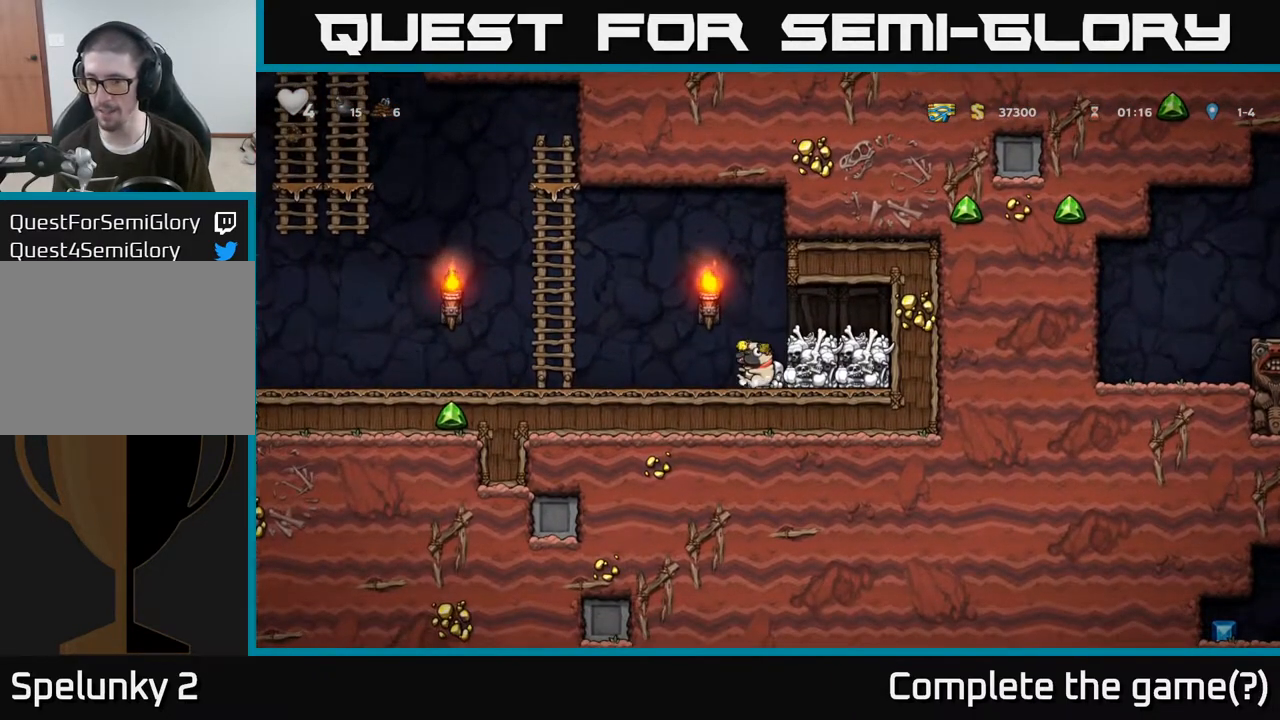
{"buttons": [], "left_stick": "down", "right_stick": "center"}
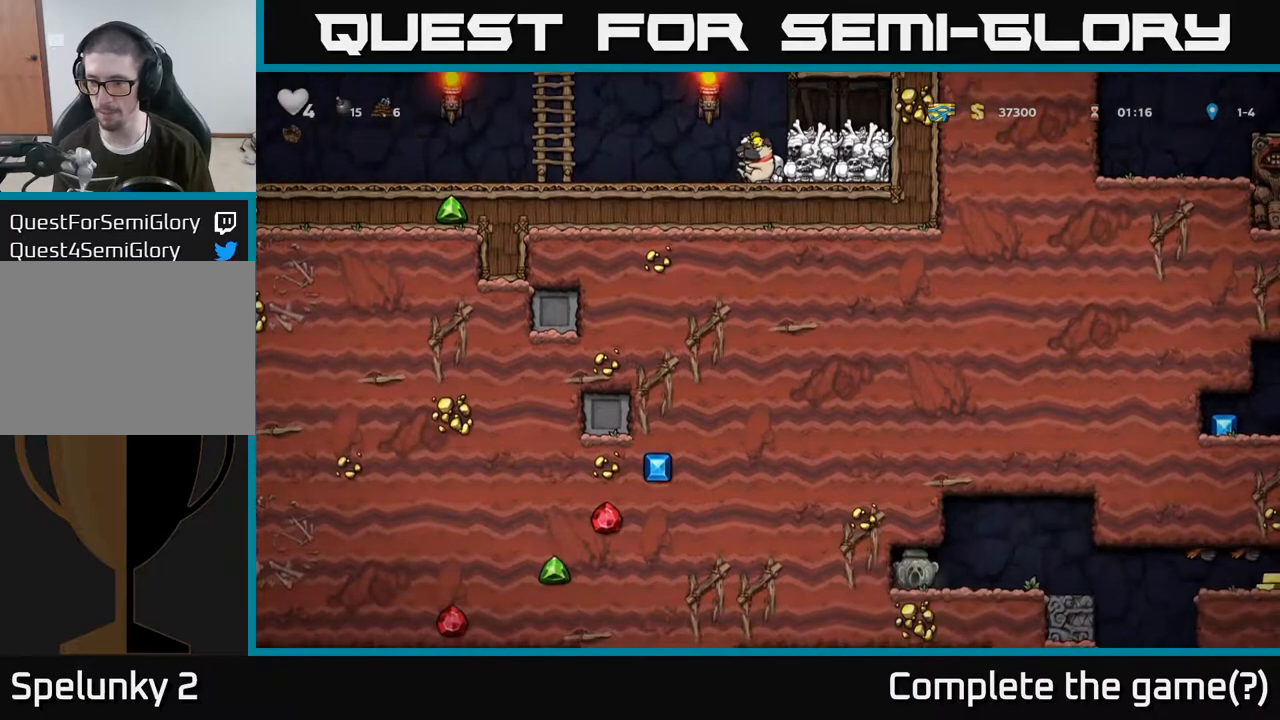
{"buttons": [], "left_stick": "left", "right_stick": "center", "events": [[167, "left_stick", "left"], [200, "A", "down"], [367, "A", "up"]]}
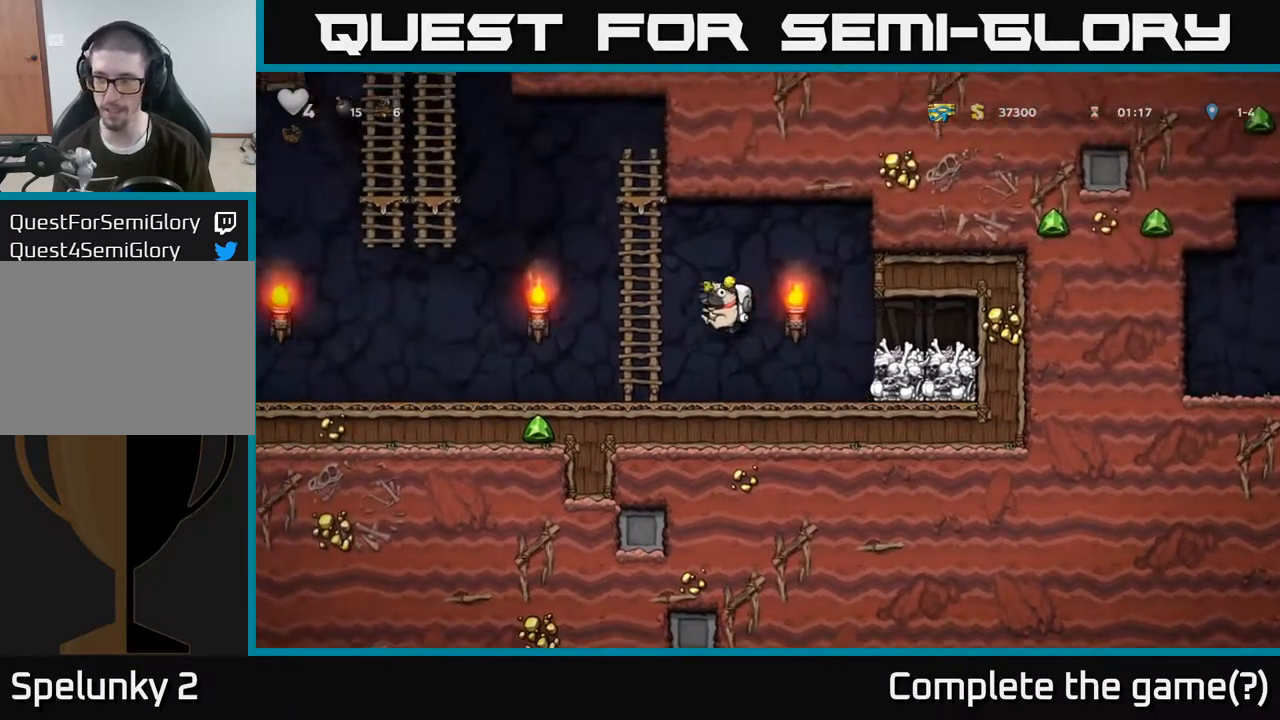
{"buttons": [], "left_stick": "left", "right_stick": "center", "events": [[267, "A", "down"], [400, "A", "up"]]}
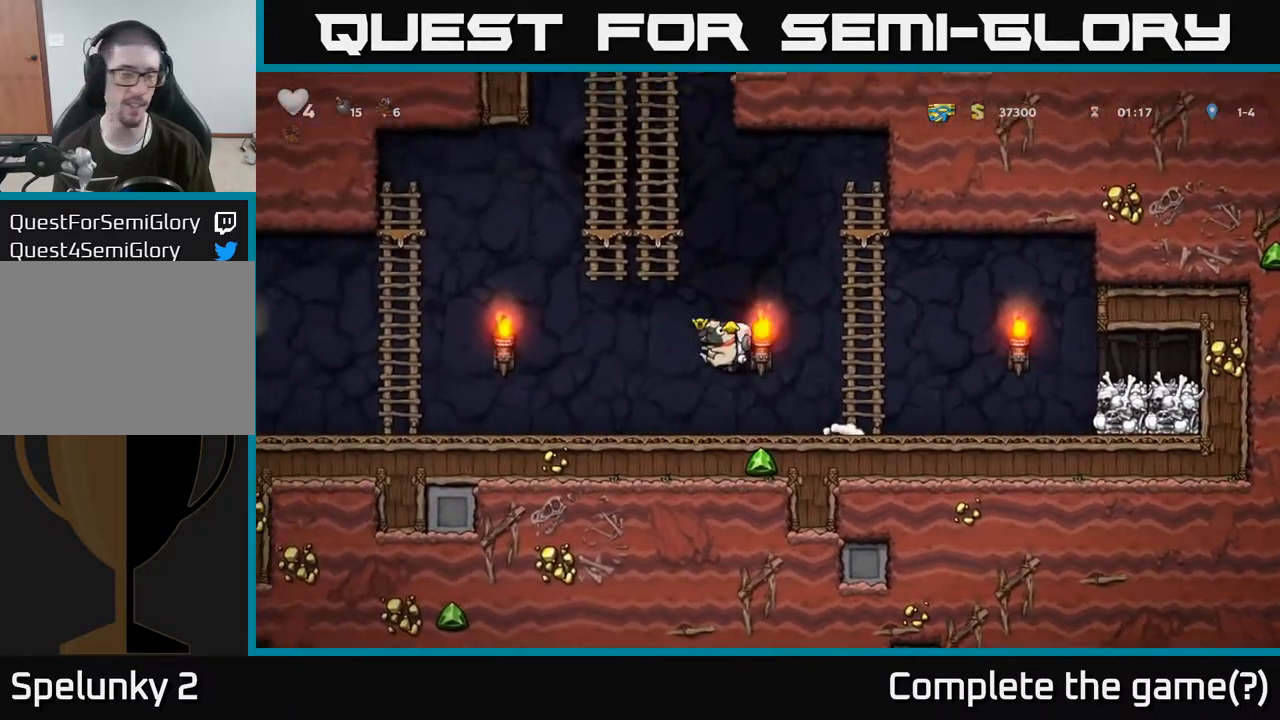
{"buttons": [], "left_stick": "left", "right_stick": "center", "events": [[350, "A", "down"], [417, "A", "up"]]}
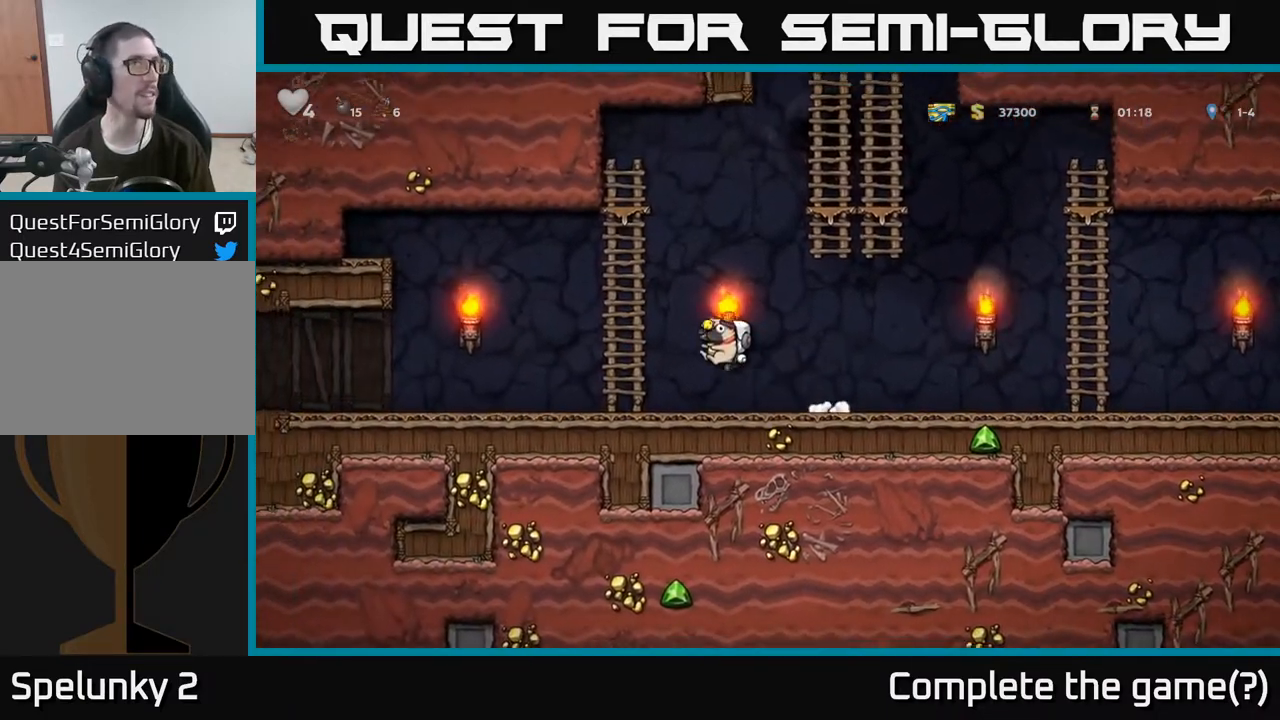
{"buttons": [], "left_stick": "left", "right_stick": "center", "events": [[333, "A", "down"], [383, "A", "up"]]}
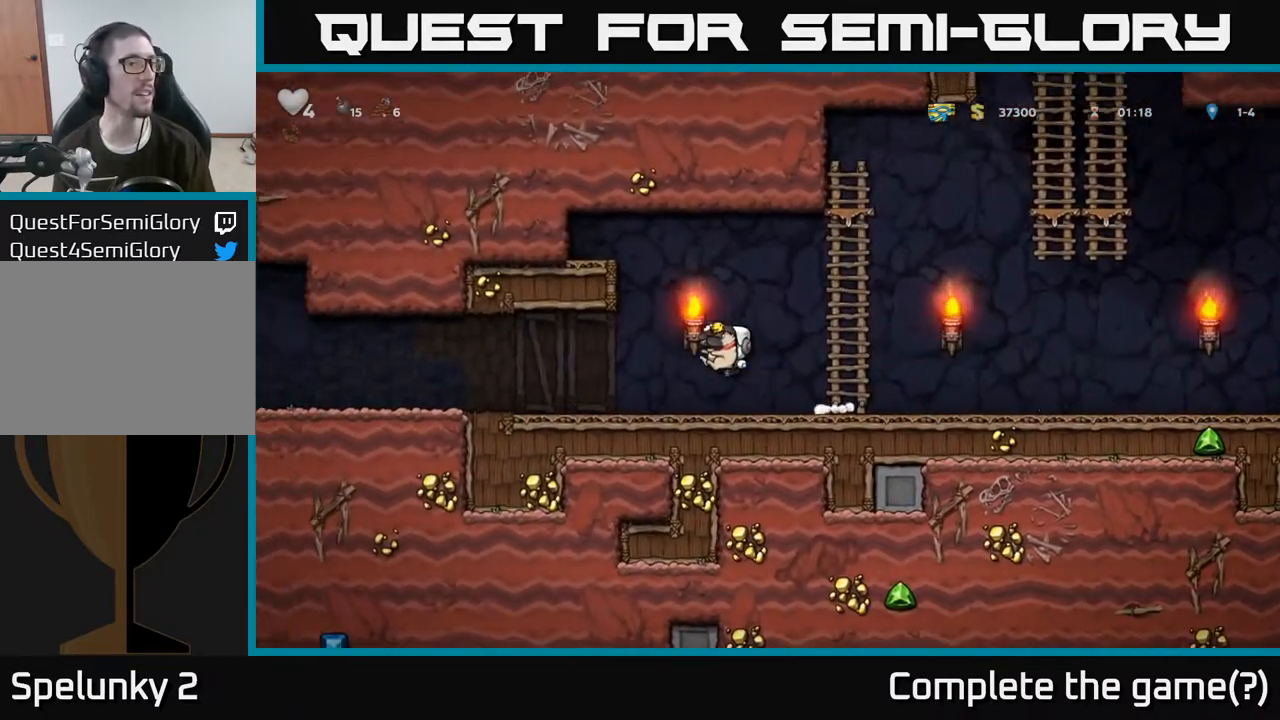
{"buttons": [], "left_stick": "left", "right_stick": "center", "events": [[267, "A", "down"], [333, "A", "up"]]}
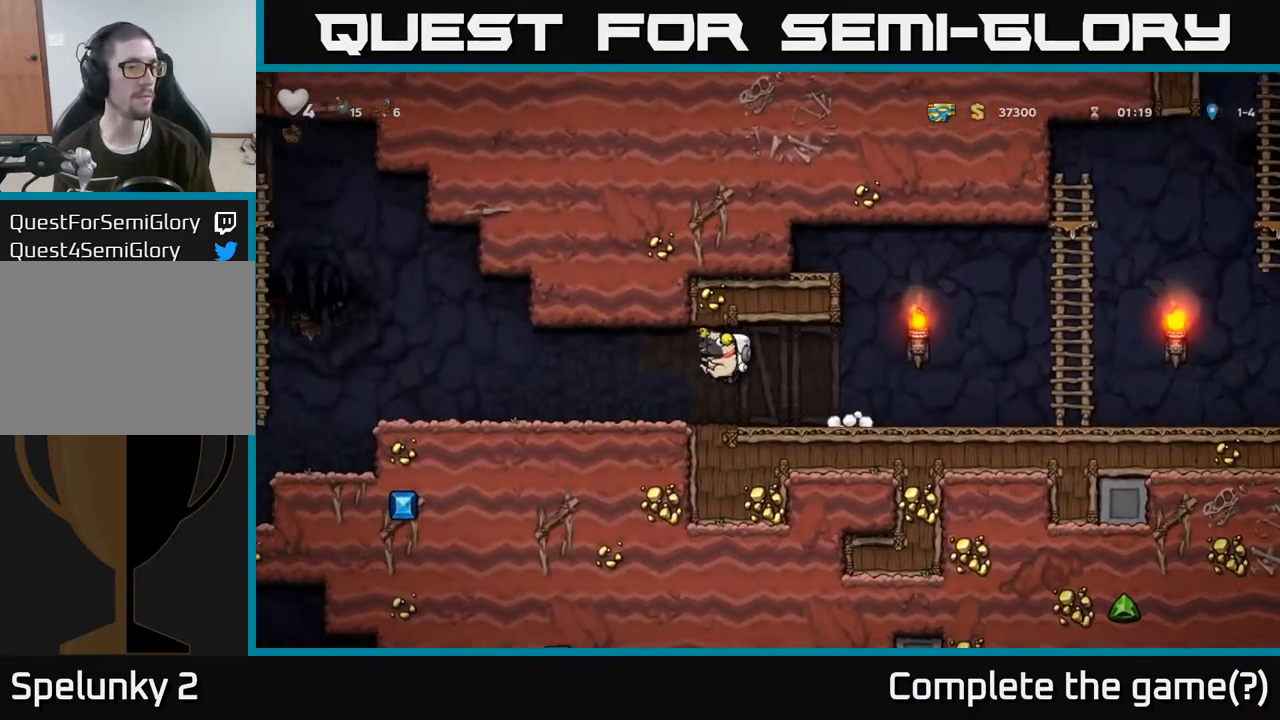
{"buttons": [], "left_stick": "left", "right_stick": "center", "events": []}
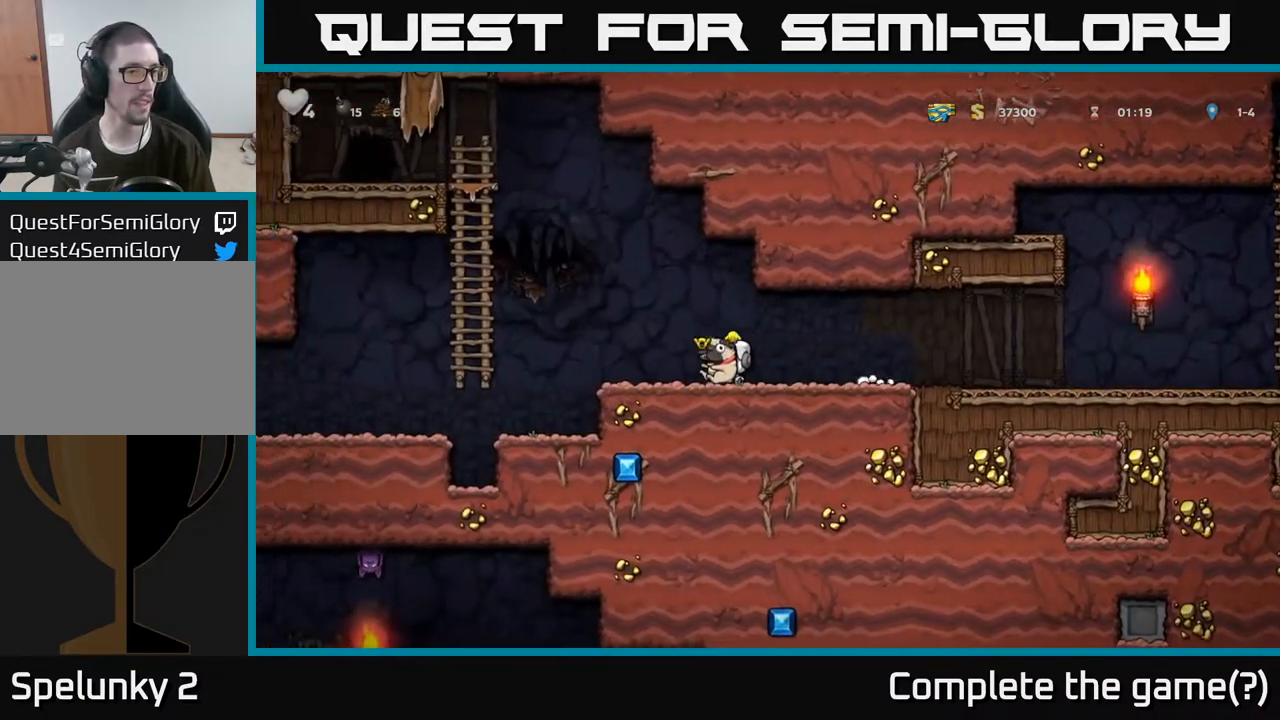
{"buttons": [], "left_stick": "up-left", "right_stick": "center", "events": [[150, "A", "down"], [417, "left_stick", "up-left"], [483, "A", "up"]]}
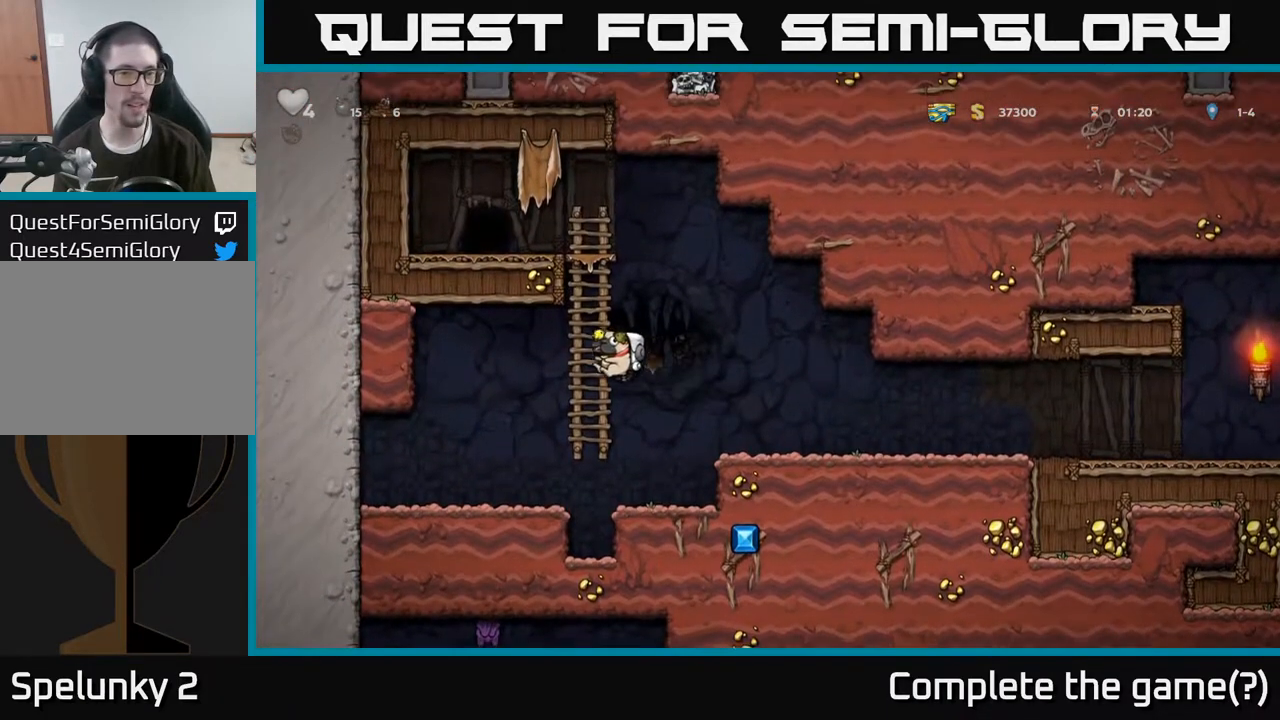
{"buttons": ["A"], "left_stick": "left", "right_stick": "center", "events": [[317, "A", "down"], [500, "left_stick", "left"]]}
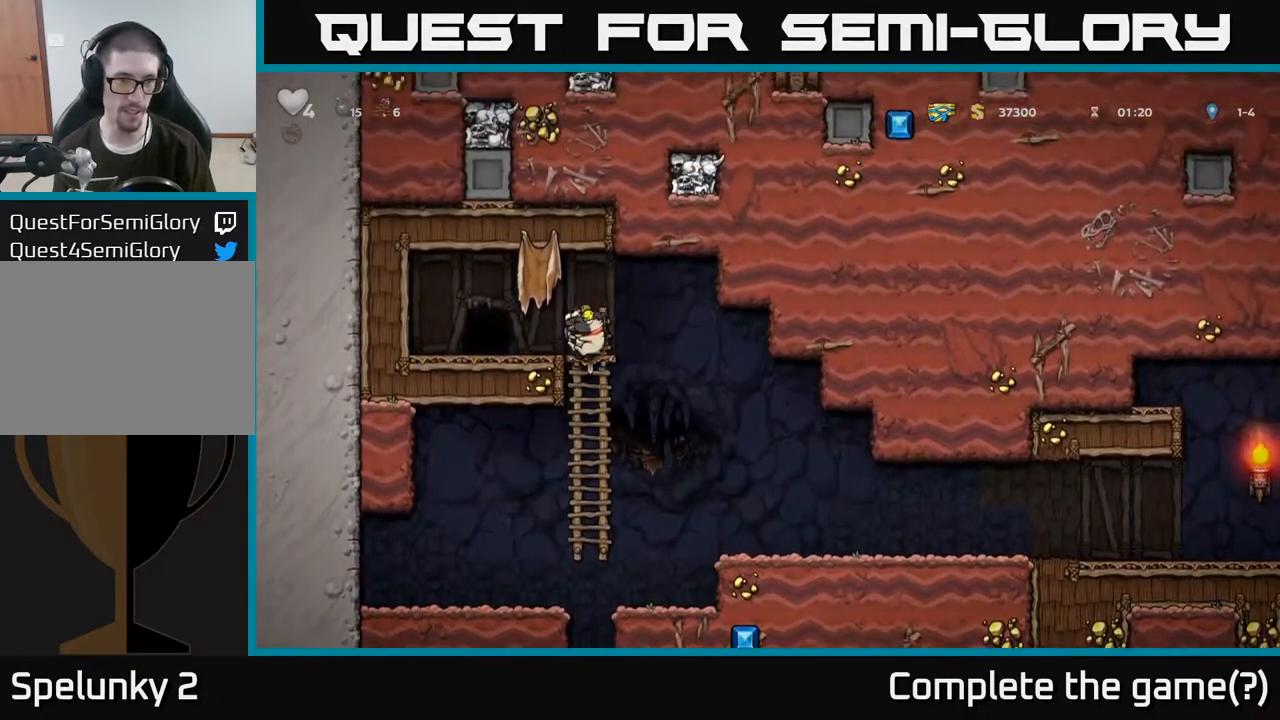
{"buttons": ["L2"], "left_stick": "center", "right_stick": "center", "events": [[33, "A", "up"], [233, "left_stick", "center"], [267, "L2", "down"], [367, "L2", "up"], [433, "L2", "down"]]}
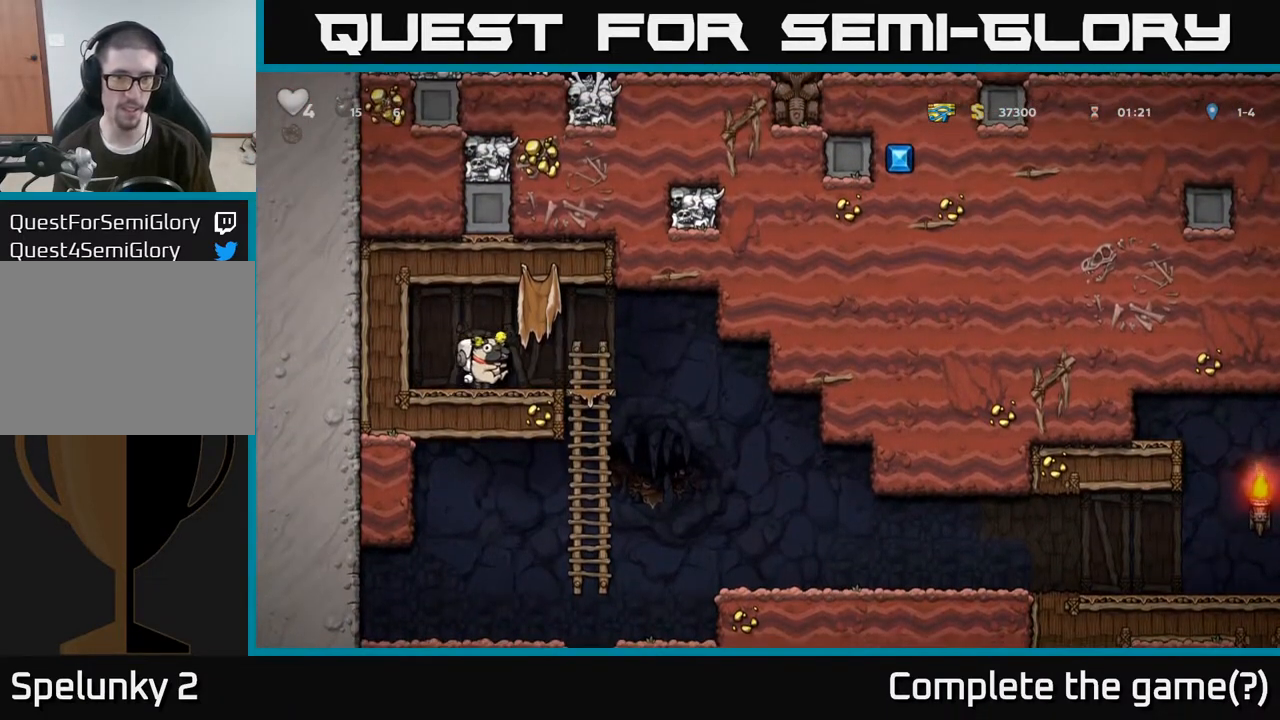
{"buttons": [], "left_stick": "center", "right_stick": "center", "events": [[17, "L2", "up"], [100, "L2", "down"], [200, "L2", "up"]]}
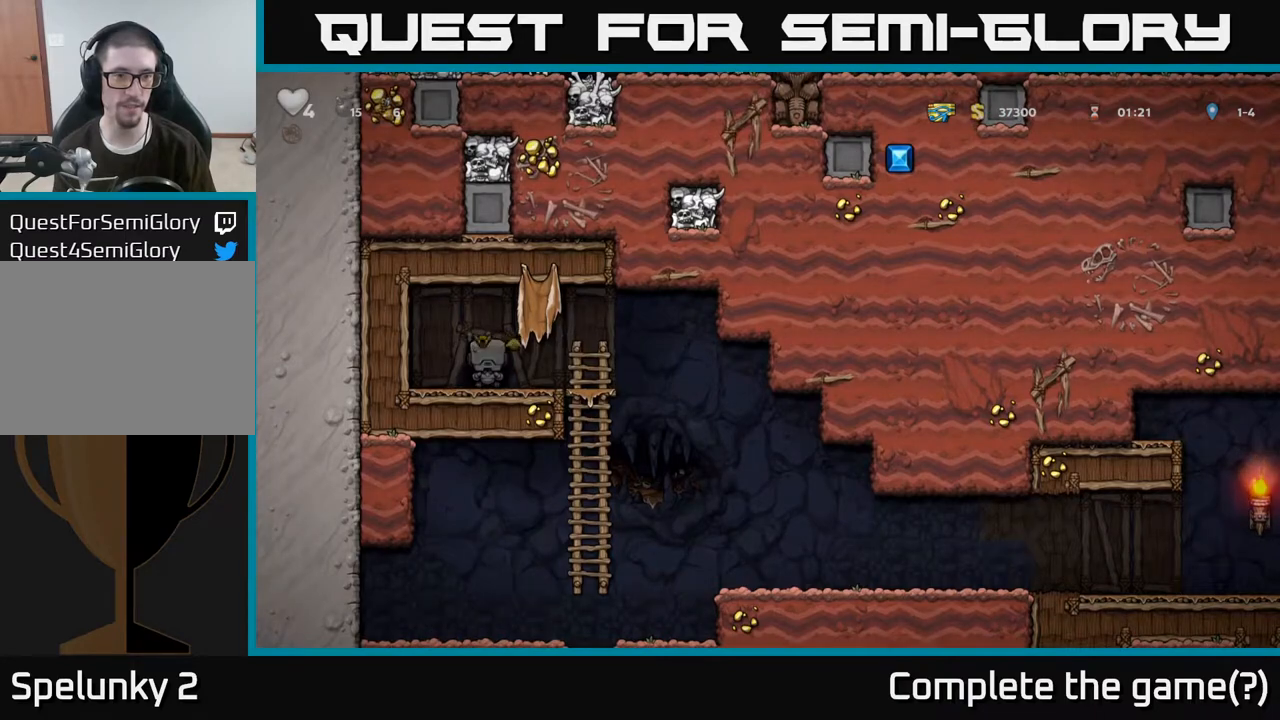
{"buttons": [], "left_stick": "center", "right_stick": "center", "events": []}
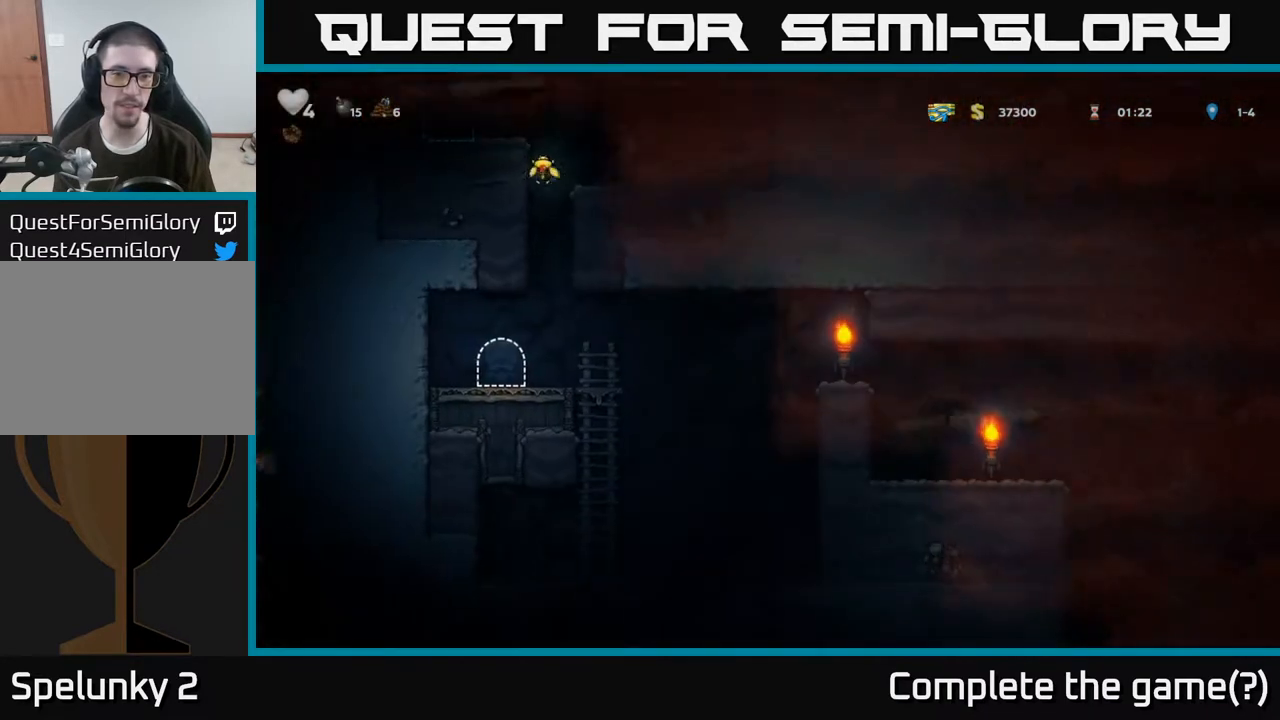
{"buttons": [], "left_stick": "center", "right_stick": "center", "events": []}
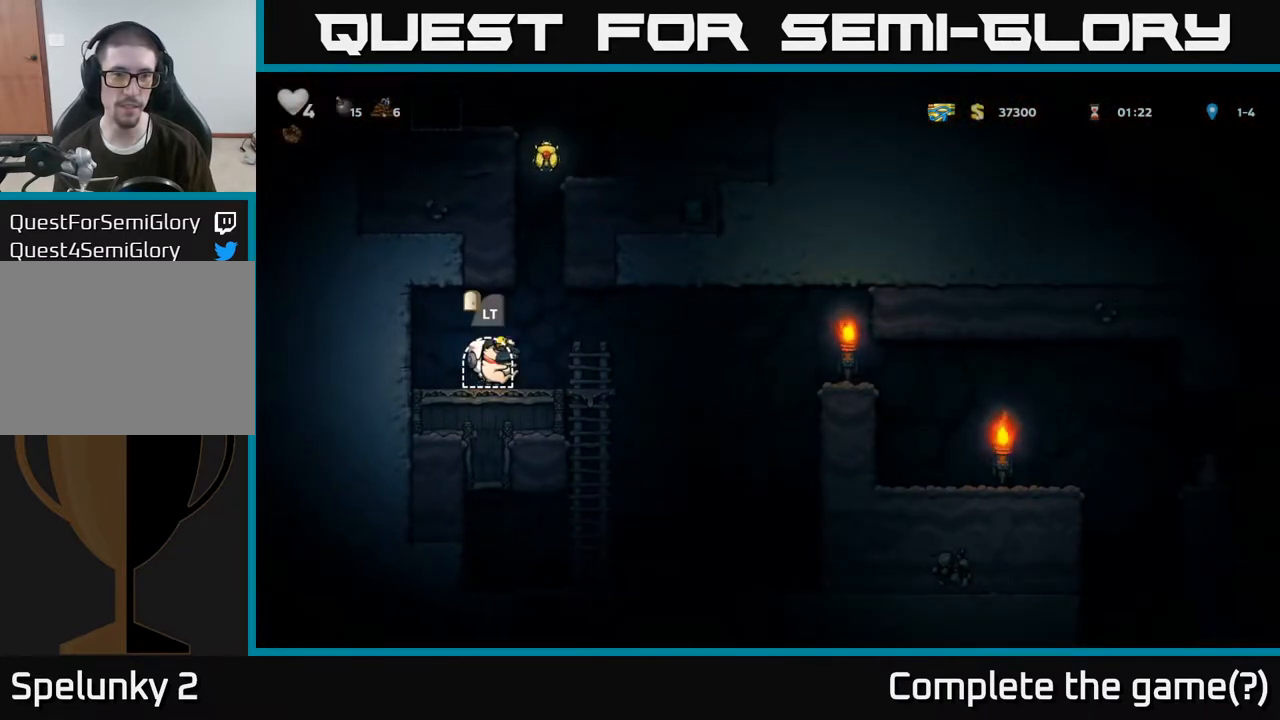
{"buttons": ["A"], "left_stick": "up-left", "right_stick": "center", "events": [[167, "left_stick", "left"], [250, "A", "down"], [267, "left_stick", "right"], [333, "left_stick", "left"], [383, "left_stick", "up-left"]]}
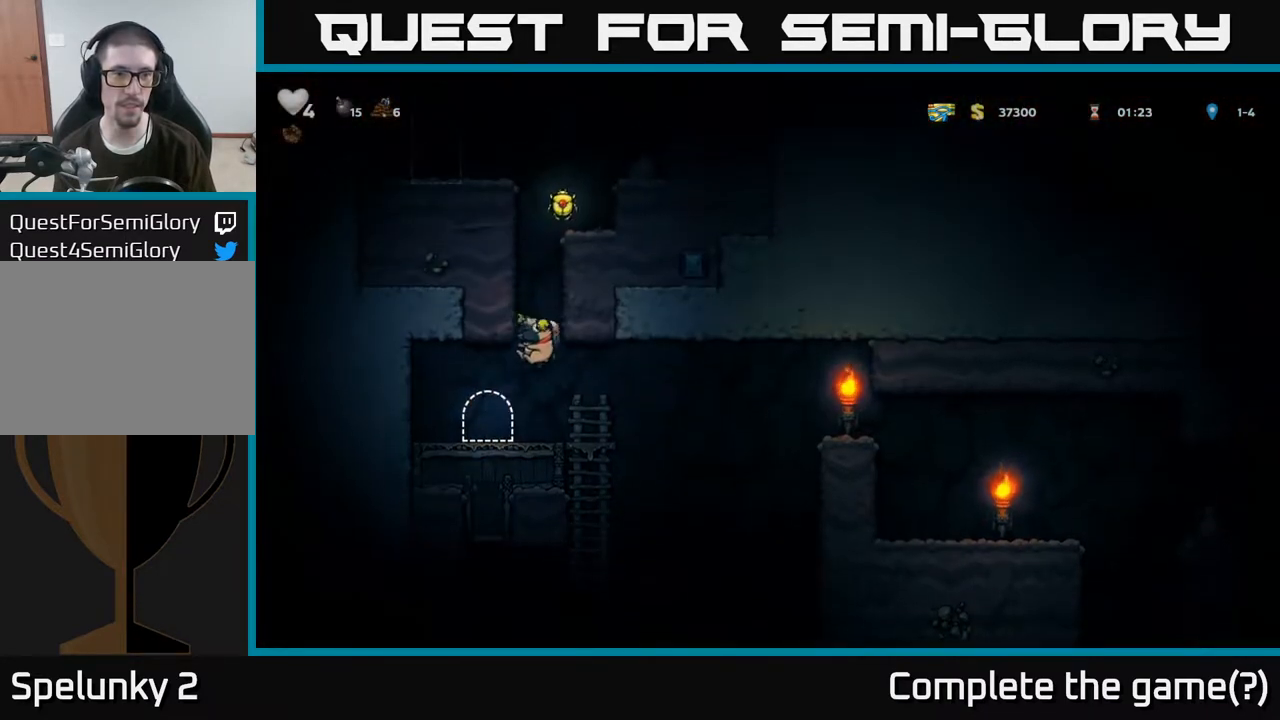
{"buttons": [], "left_stick": "center", "right_stick": "center", "events": [[67, "A", "up"], [150, "left_stick", "center"]]}